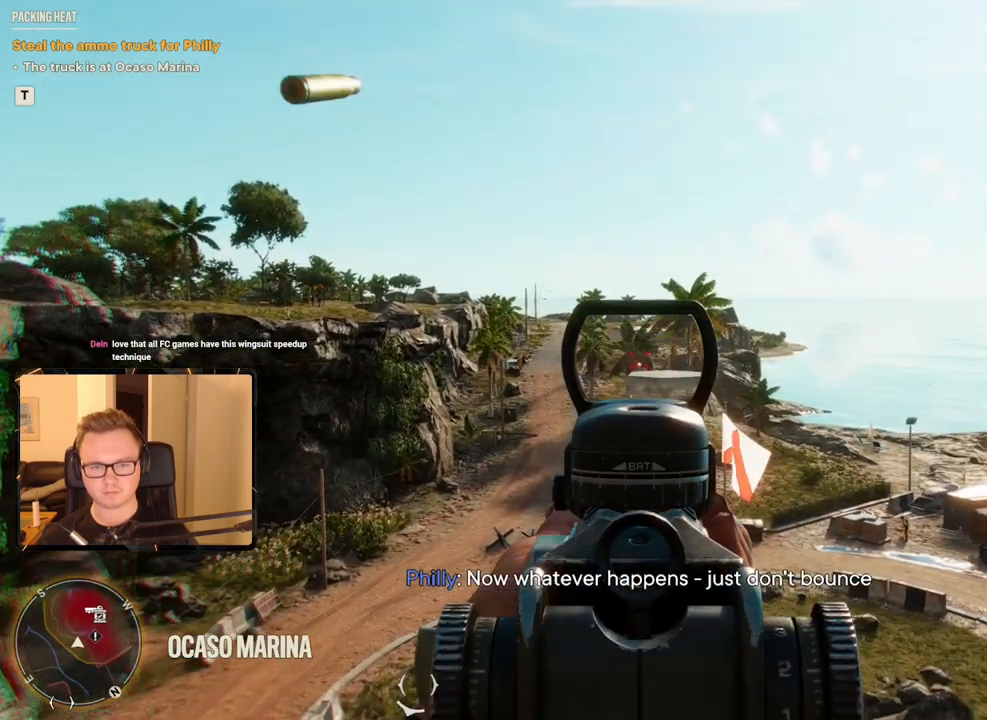
Gameplay with keyboard and mouse; each line is a JSON object with the keys and mouse buttons held at the frame after it. "events" lists presses ("down") and releases ("up") of "1", "2", "3", "4", "5", "6", "7", "8", "9", "a", "alt", "b", "c", "caps_lock", "ctrl", "d", "e", "escape", "f", "g", "h", "m", "n", "q", "r", "return", "s", "shift", "space", "t", "tab", "v", "w", "x", "y", "z", "mouse_left", "mouse_right", "mouse_mb4", "mouse_mb5", "mouse_wheel_up" and "mouse_wheel_down" between this image and that frame as [ms after this image, input, new state], when the widget could be followed in between. "mouse_left", "mouse_right", "mouse_mb4", "mouse_mb5", "mouse_wheel_up", "mouse_wheel_down" = the "left", "right", "mb4", "mb5", "wheel_up", "wheel_down" buttons of the "mouse" list. No other keys are recorded. Mouse movement is not recorded.
{"keys": [], "mouse": ["right"], "events": [[217, "w", "down"], [317, "w", "up"]]}
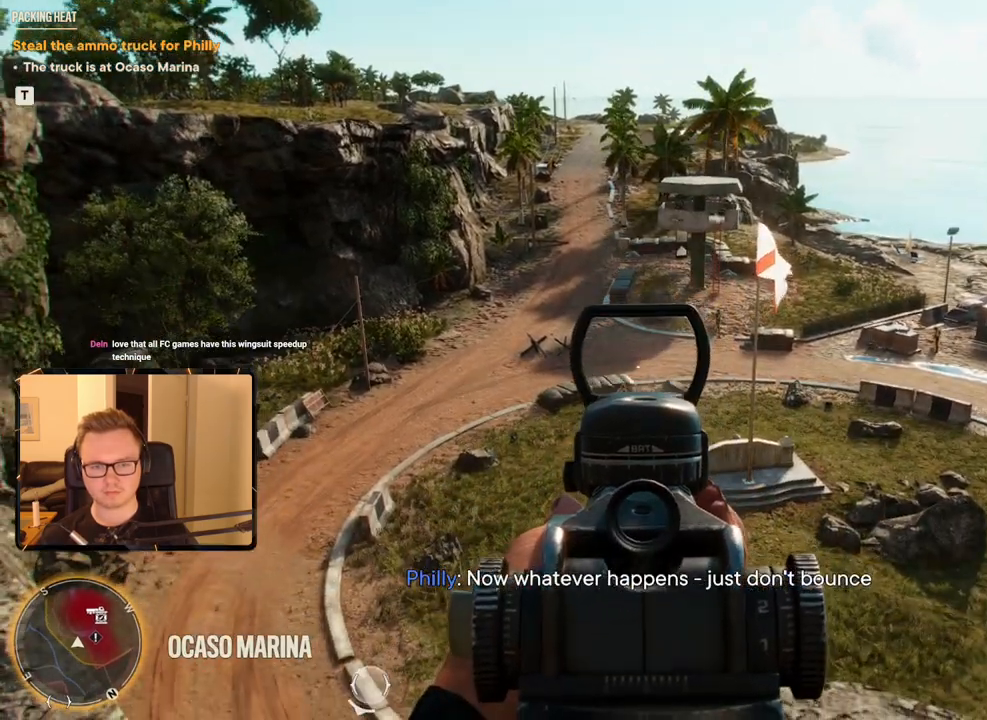
{"keys": [], "mouse": ["right"], "events": []}
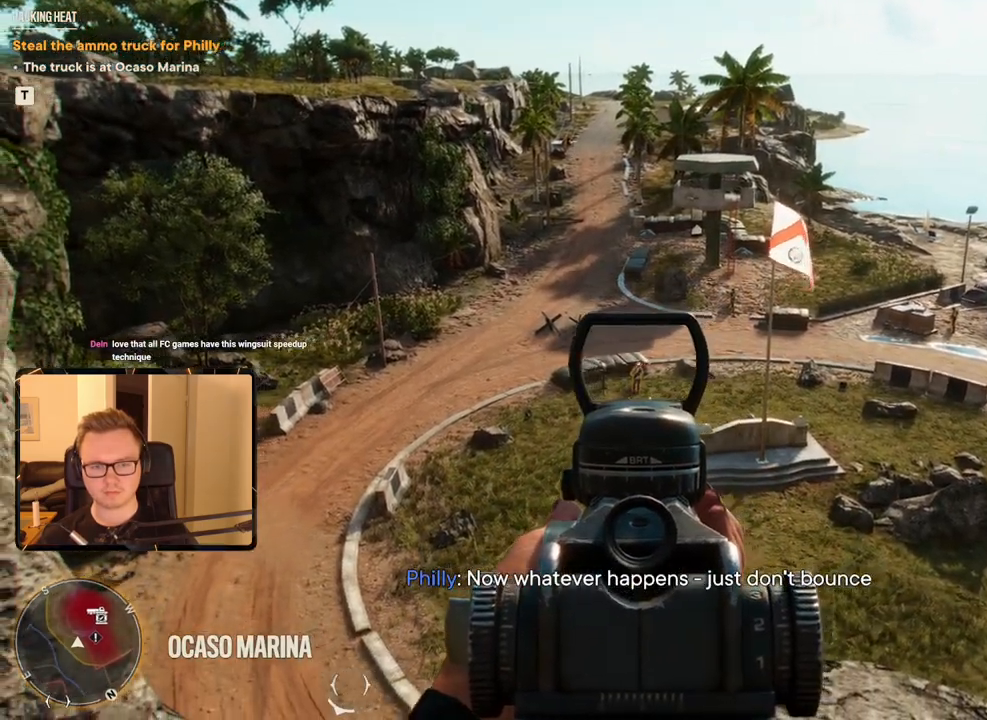
{"keys": [], "mouse": ["right"], "events": [[50, "mouse_left", "down"], [133, "mouse_left", "up"]]}
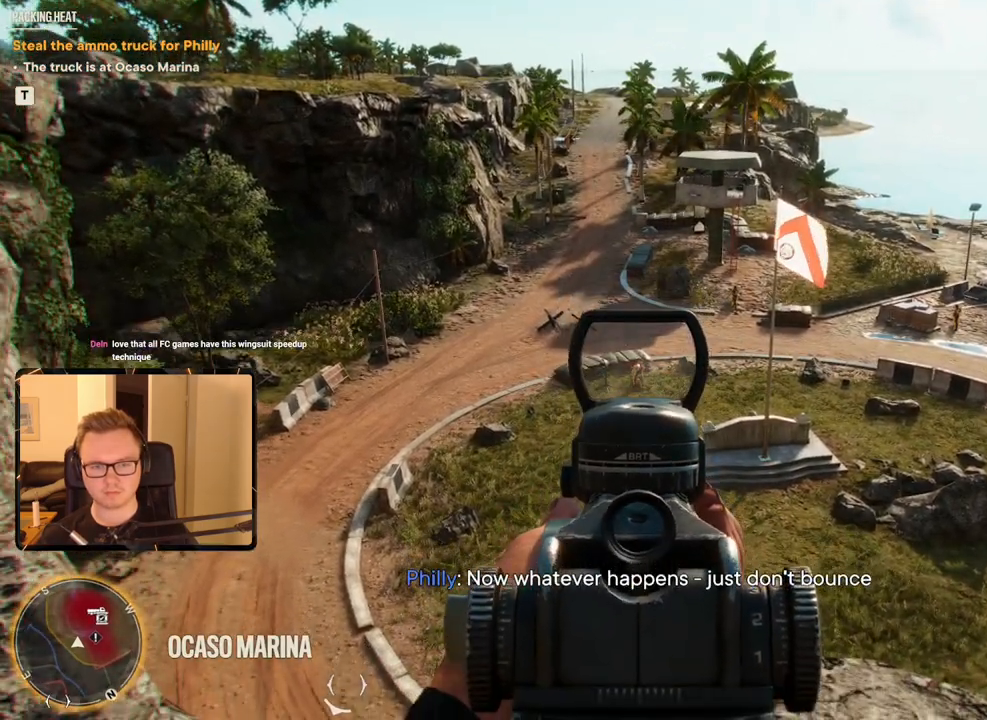
{"keys": [], "mouse": ["right"], "events": [[100, "mouse_left", "down"], [133, "mouse_left", "up"]]}
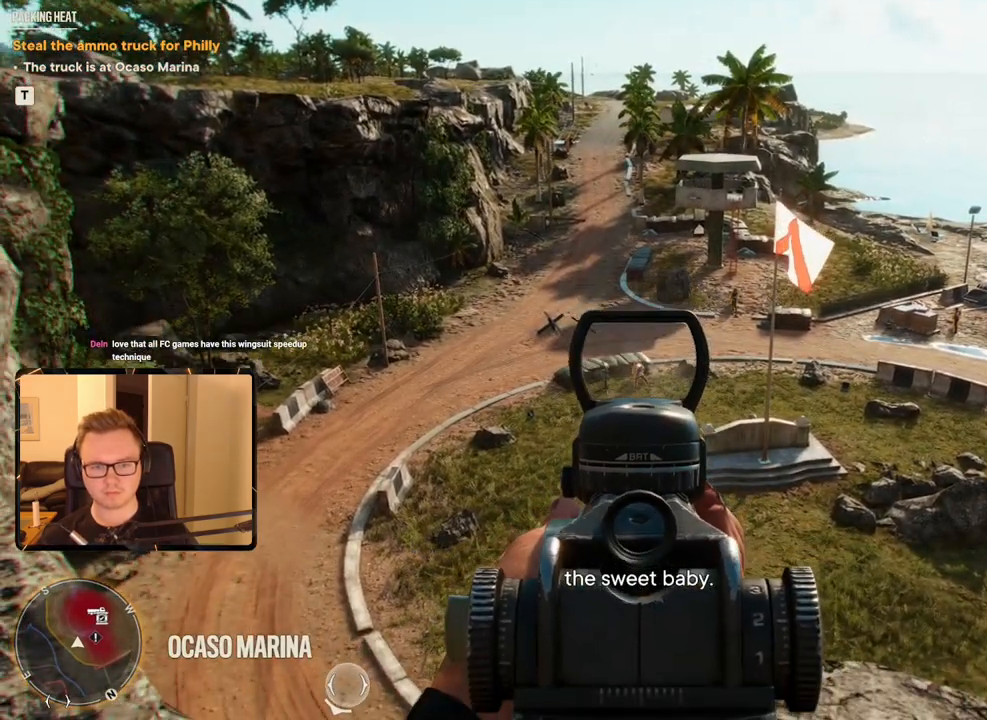
{"keys": [], "mouse": ["right"], "events": [[350, "mouse_left", "down"], [500, "mouse_left", "up"]]}